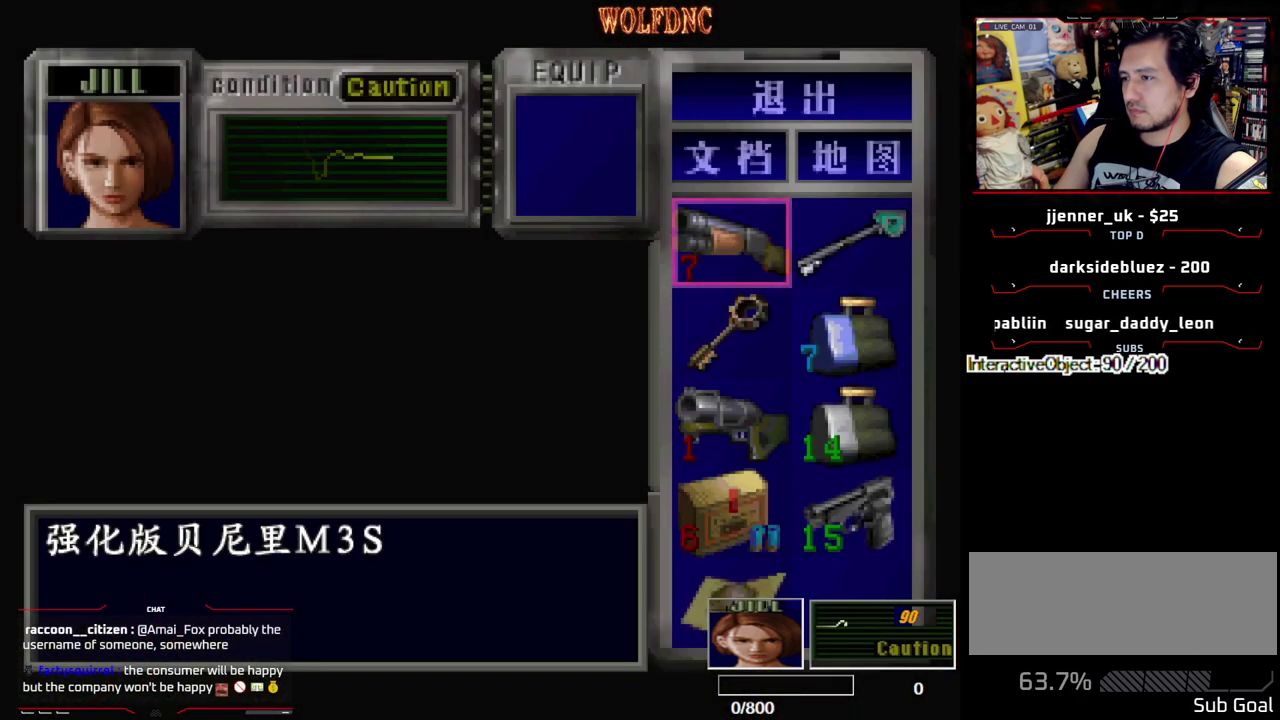
Gameplay with a controller (PlayStation layout); each line is a JSON object with the inputs held at the frame after it. "events" lists button and stick changes between this image and that frame as [ms after this image, input, new state], when the widget could be followed in between. Not read: L3 R3.
{"buttons": ["DPAD_UP"], "events": [[233, "CIRCLE", "down"], [333, "CIRCLE", "up"], [467, "DPAD_UP", "down"]]}
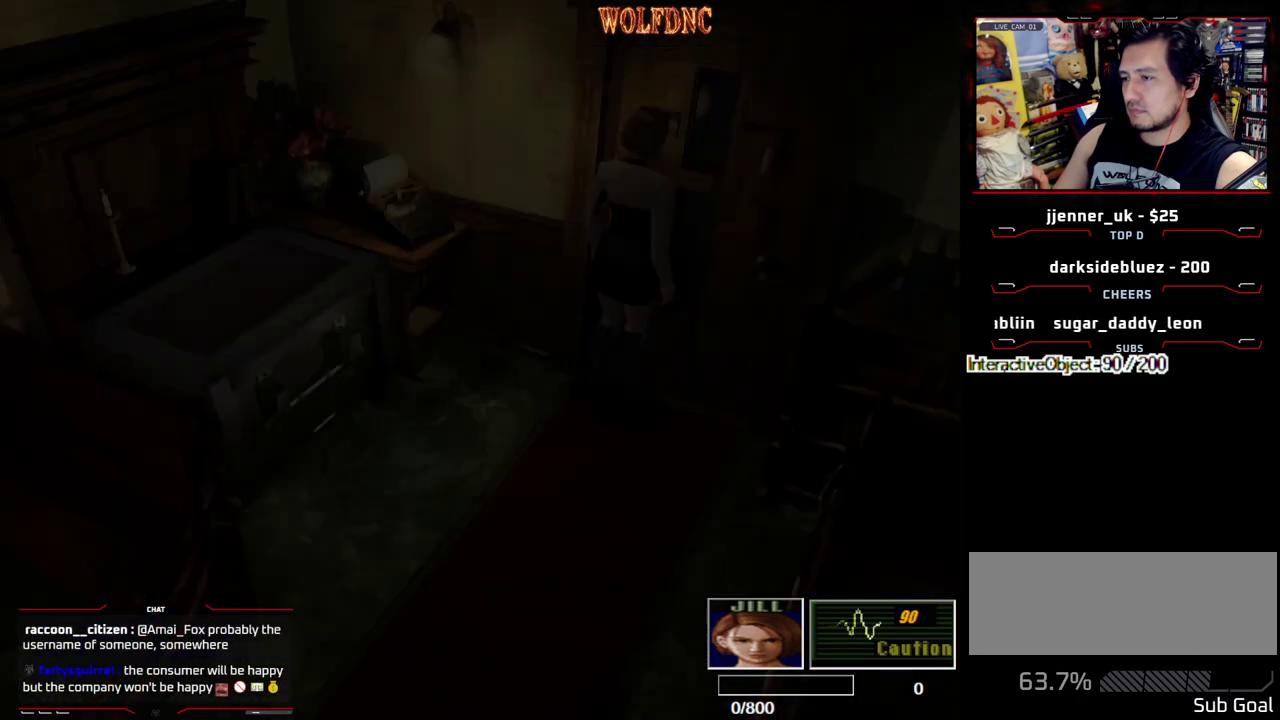
{"buttons": [], "events": [[17, "DPAD_LEFT", "down"], [67, "CROSS", "down"], [150, "DPAD_LEFT", "up"], [200, "DPAD_UP", "up"], [300, "CROSS", "up"]]}
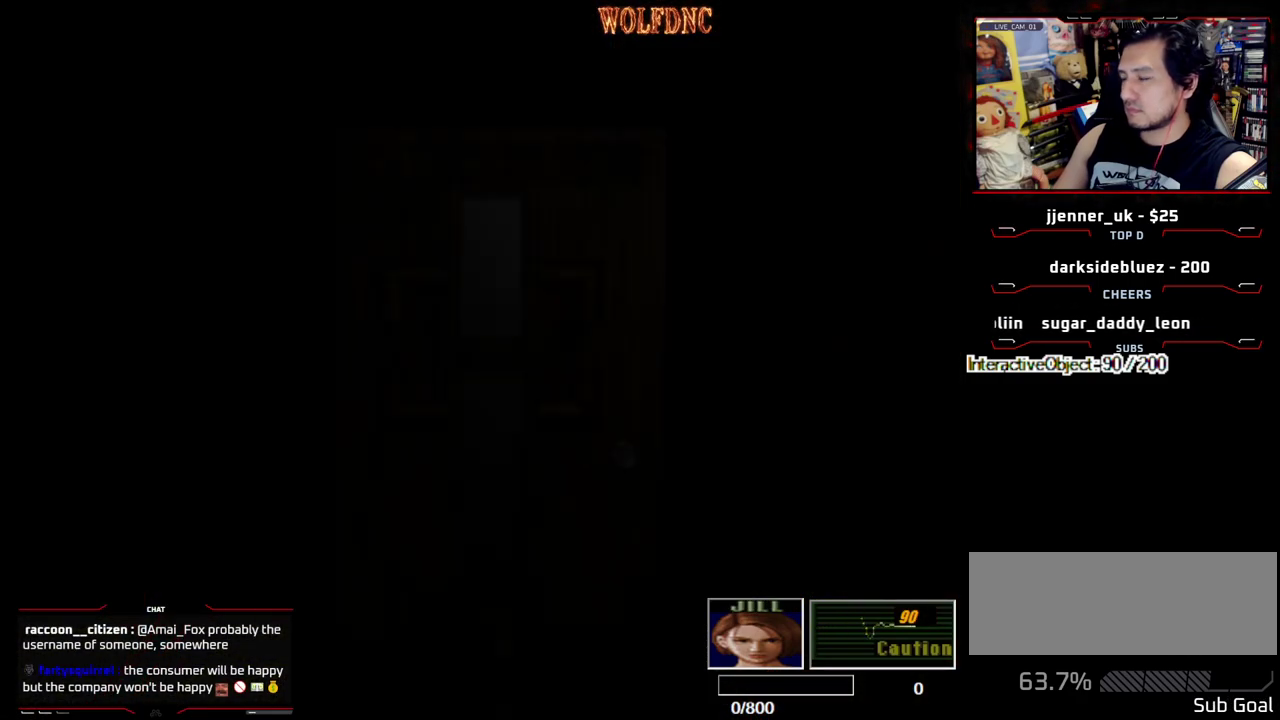
{"buttons": ["DPAD_UP"], "events": [[133, "DPAD_UP", "down"]]}
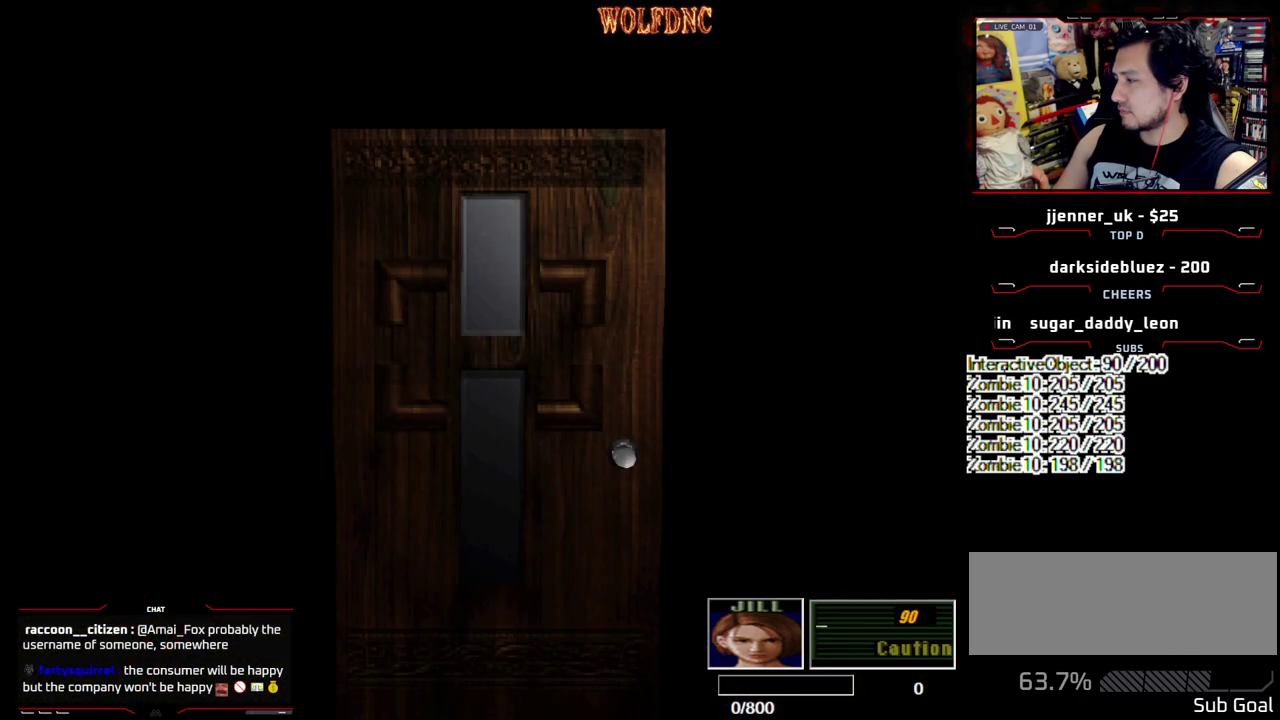
{"buttons": ["DPAD_UP"], "events": []}
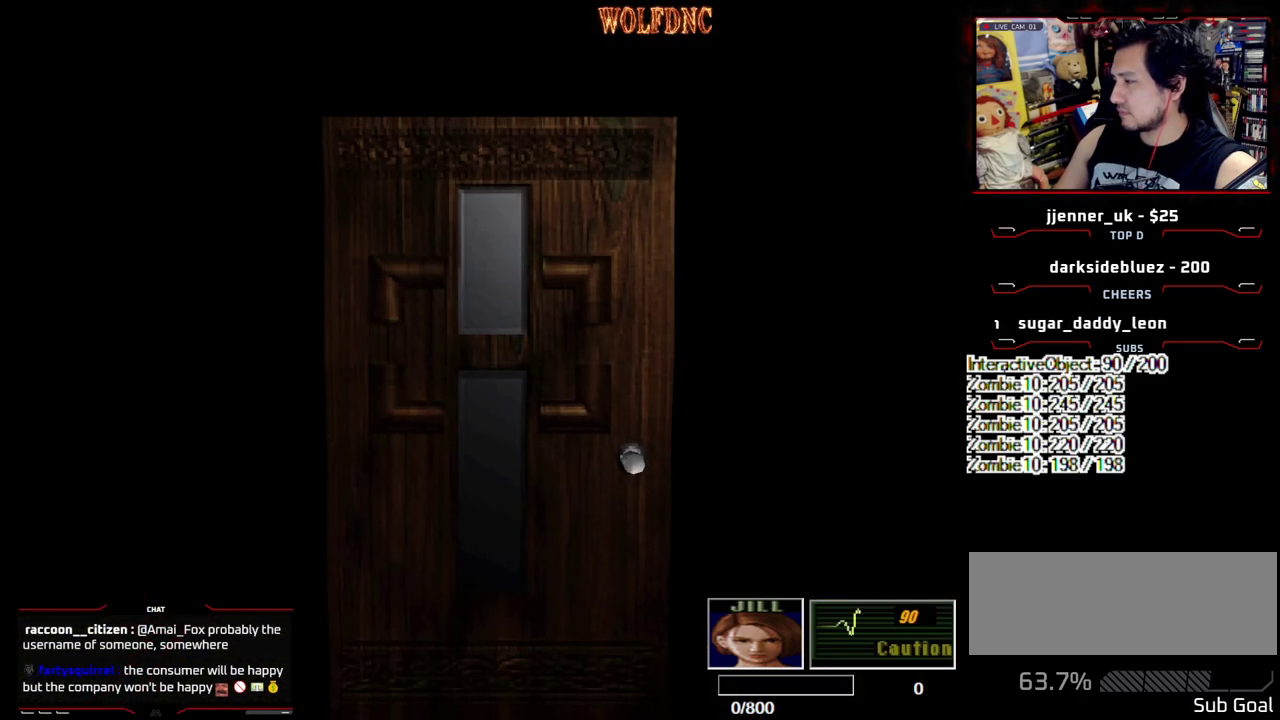
{"buttons": ["SQUARE", "DPAD_UP"], "events": [[17, "SELECT", "down"], [67, "SELECT", "up"], [117, "SQUARE", "down"]]}
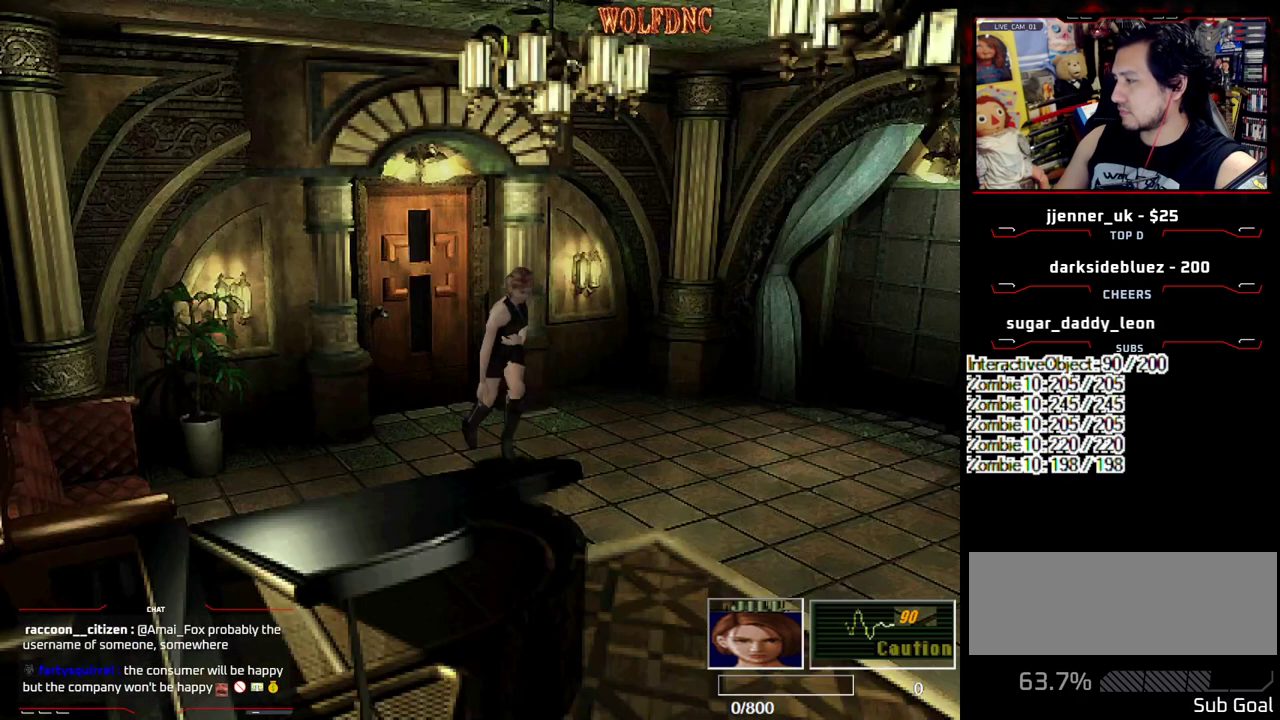
{"buttons": ["SQUARE", "DPAD_UP"], "events": []}
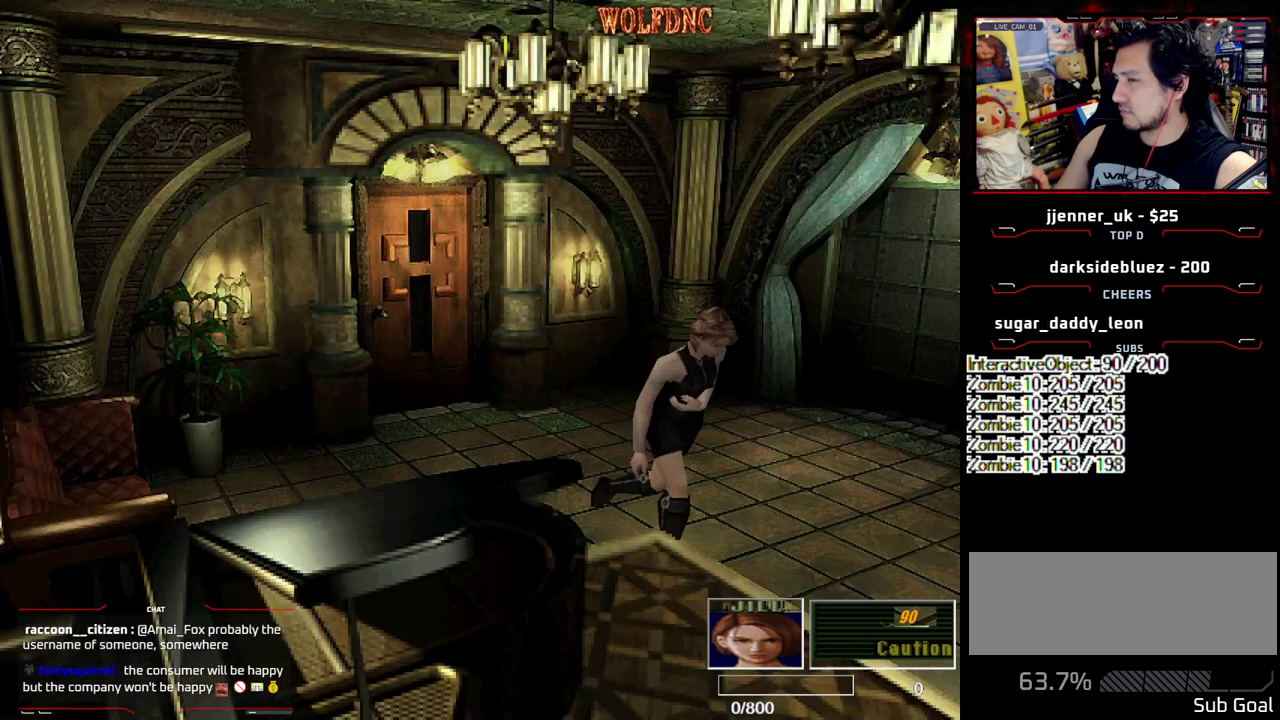
{"buttons": ["SQUARE", "DPAD_UP"], "events": []}
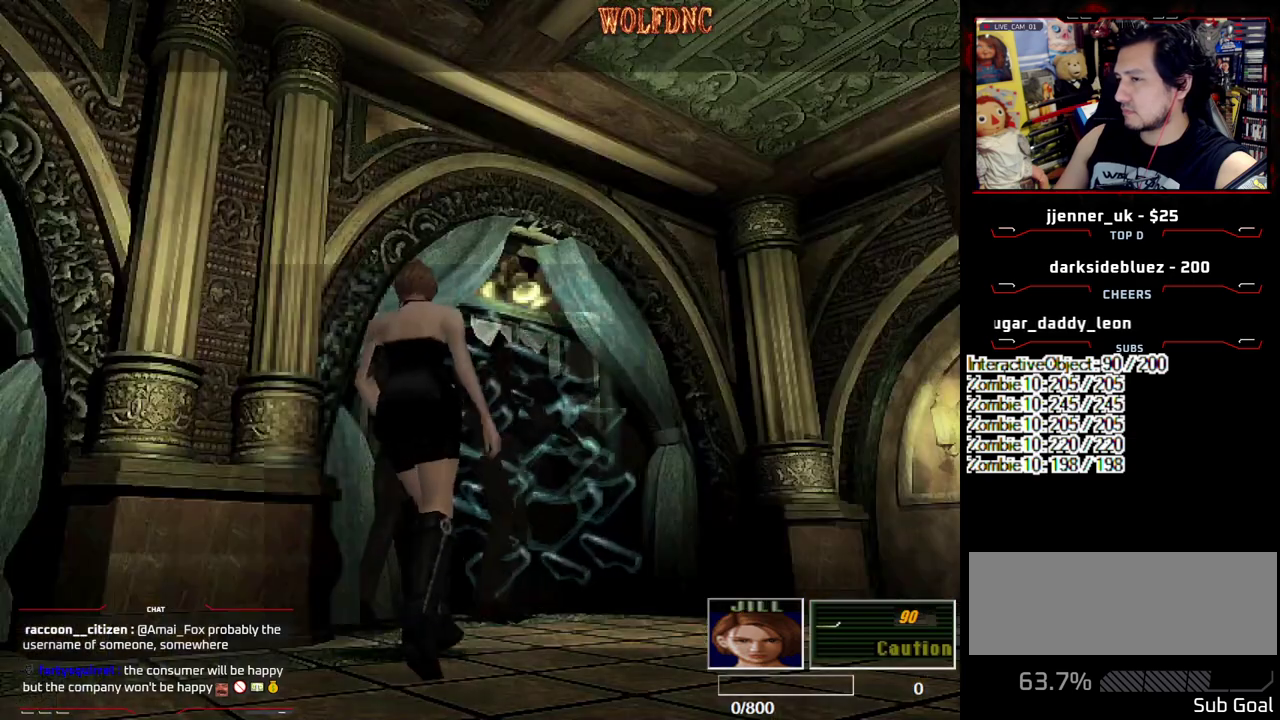
{"buttons": [], "events": [[117, "DPAD_UP", "up"], [150, "SQUARE", "up"]]}
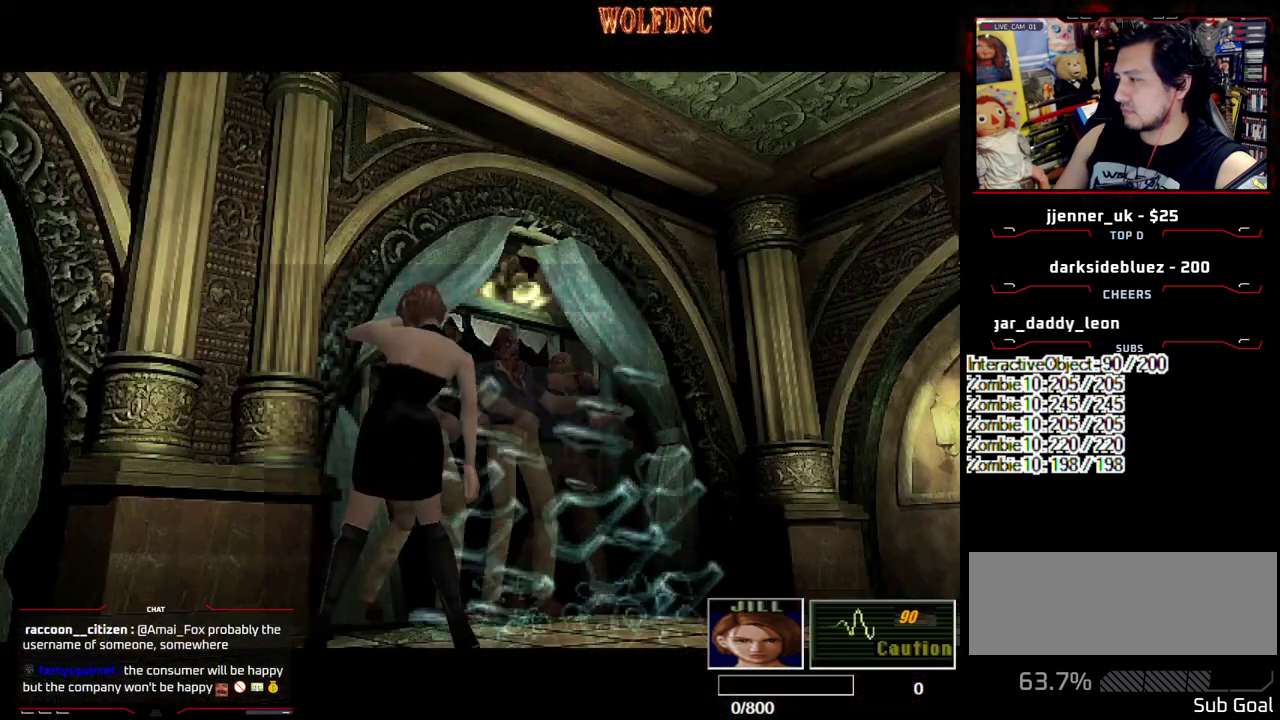
{"buttons": ["CROSS"], "events": [[83, "CROSS", "down"]]}
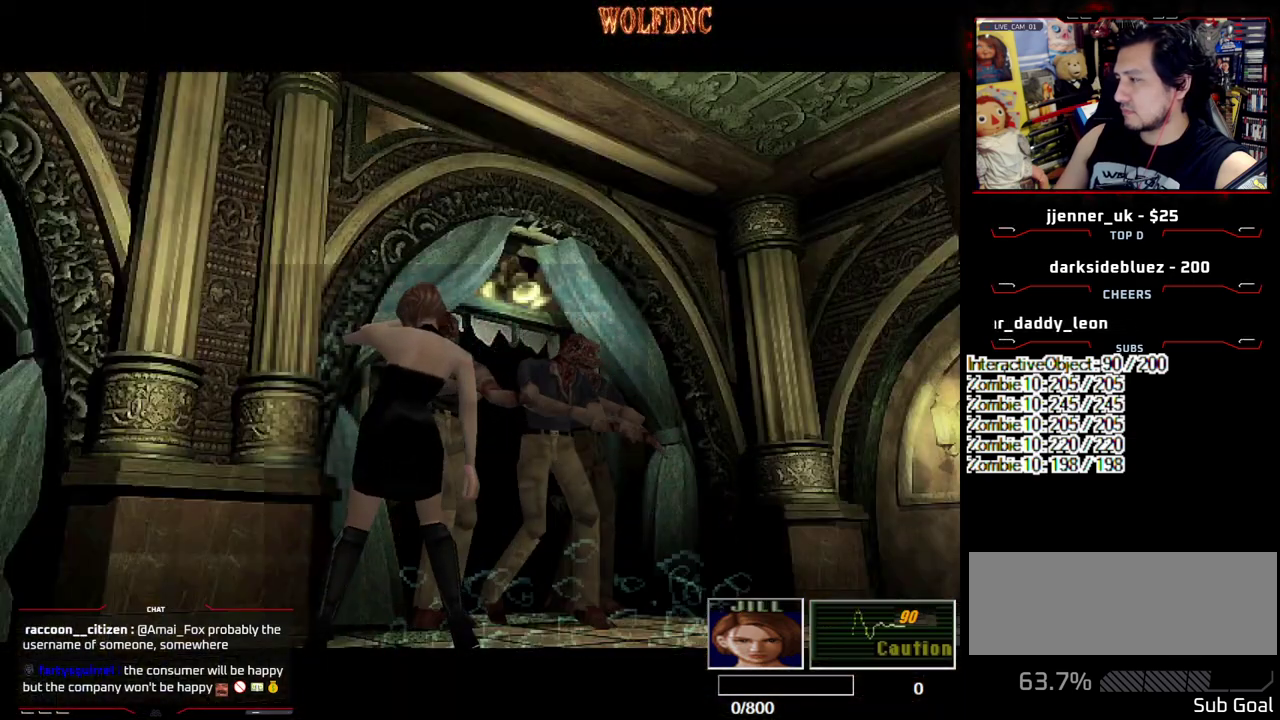
{"buttons": ["CROSS"], "events": [[283, "CROSS", "up"], [333, "CROSS", "down"], [417, "CROSS", "up"], [467, "CROSS", "down"]]}
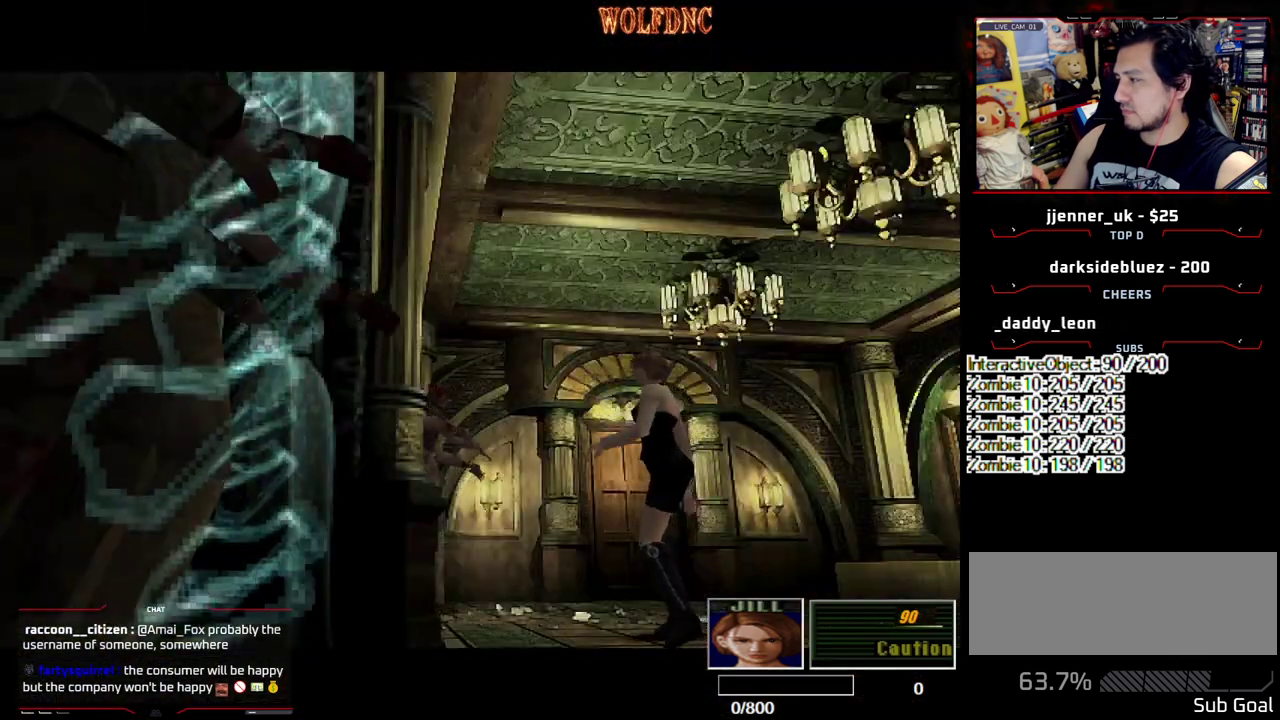
{"buttons": ["CROSS", "DPAD_RIGHT"], "events": [[483, "DPAD_RIGHT", "down"]]}
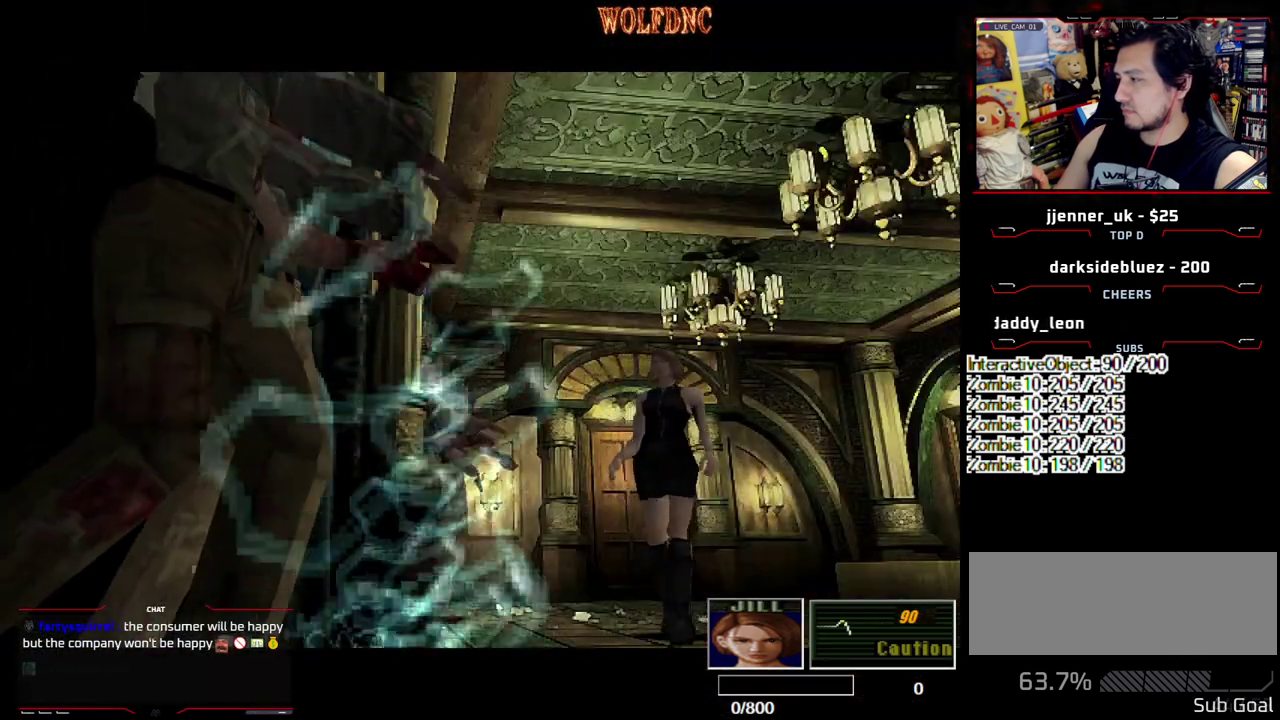
{"buttons": ["CROSS", "DPAD_RIGHT"], "events": []}
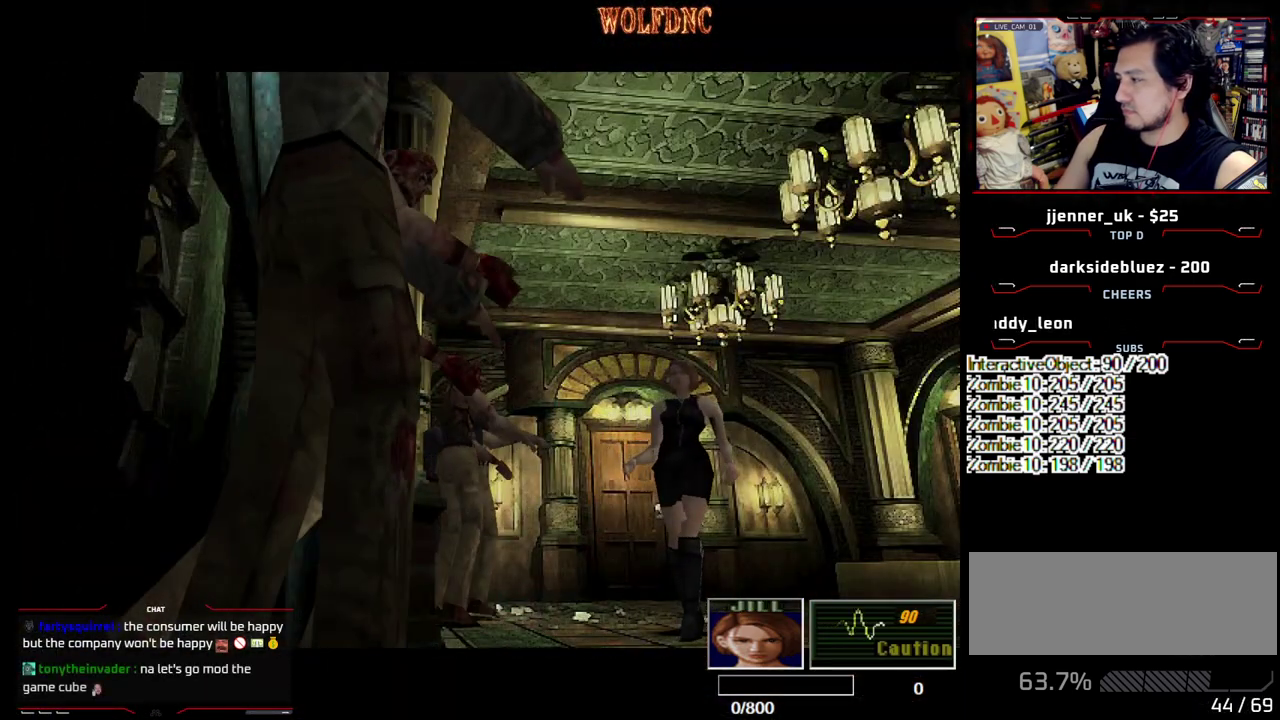
{"buttons": ["DPAD_RIGHT"], "events": [[233, "CROSS", "up"]]}
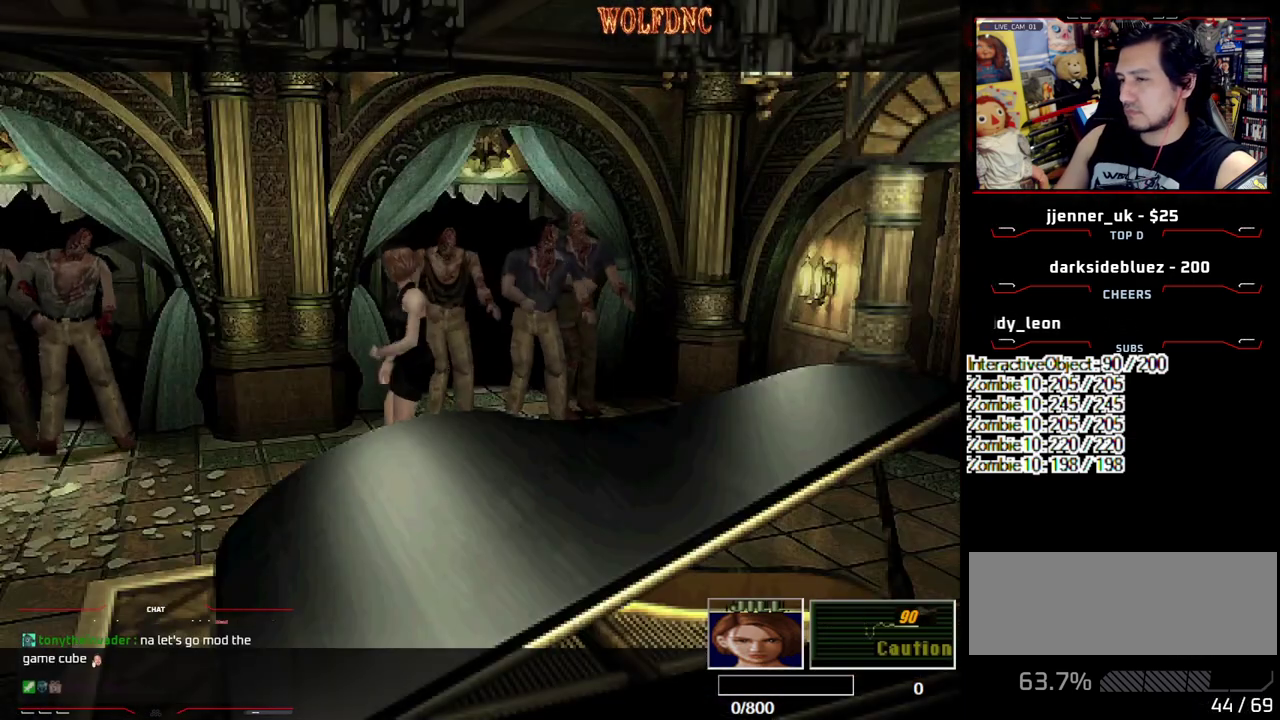
{"buttons": ["SQUARE", "DPAD_UP", "DPAD_RIGHT"], "events": [[150, "DPAD_DOWN", "down"], [200, "SQUARE", "down"], [300, "DPAD_DOWN", "up"], [350, "SQUARE", "up"], [433, "DPAD_UP", "down"], [483, "SQUARE", "down"]]}
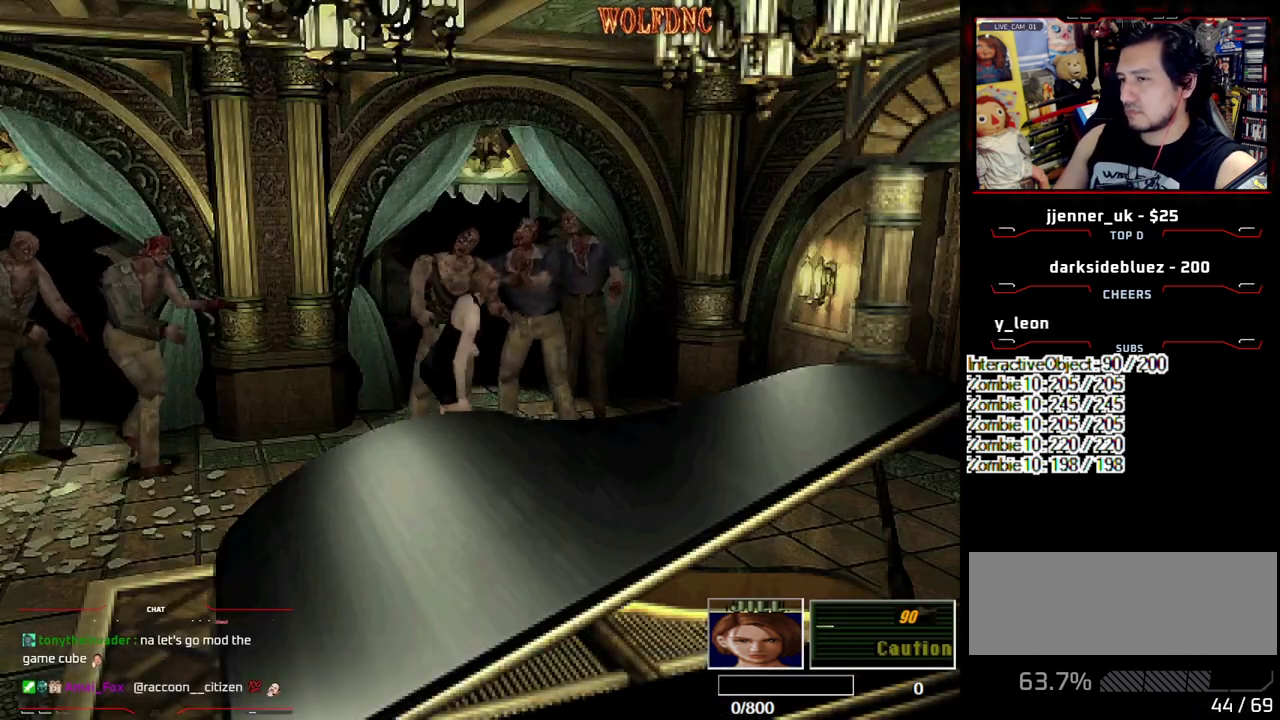
{"buttons": ["SQUARE", "DPAD_UP", "DPAD_LEFT"], "events": [[167, "DPAD_LEFT", "down"], [167, "DPAD_RIGHT", "up"]]}
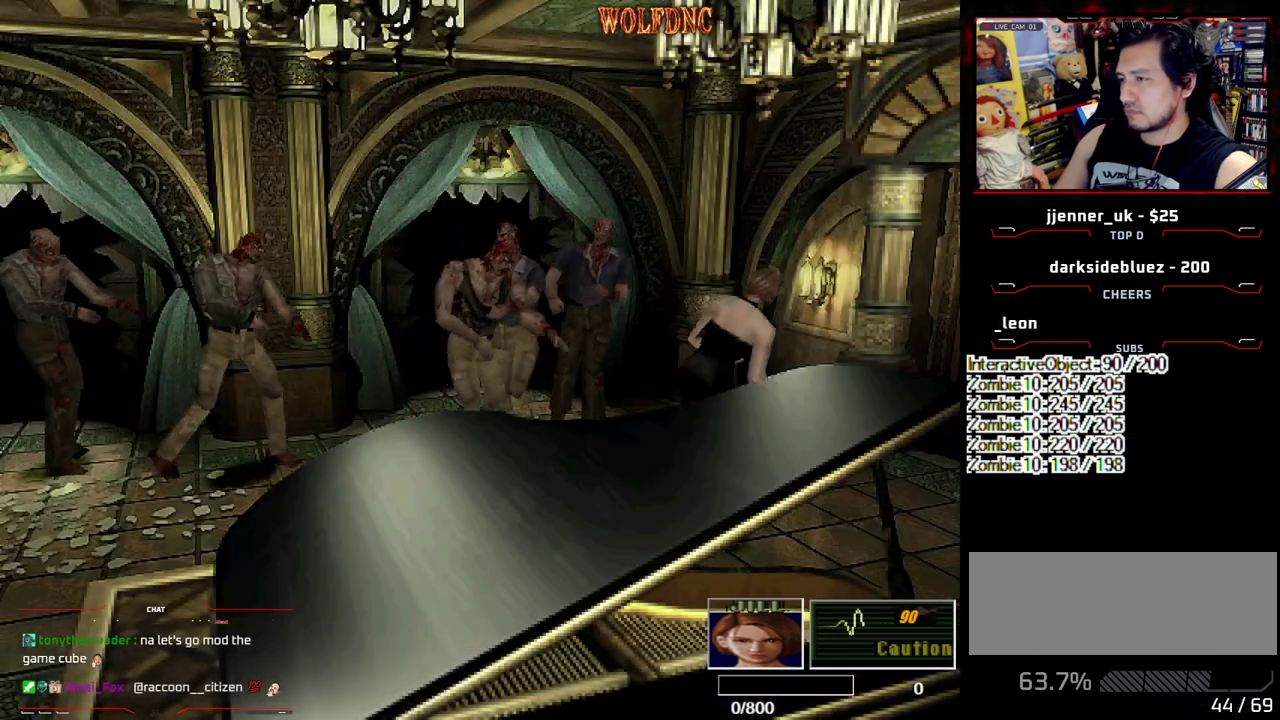
{"buttons": ["CROSS", "SQUARE", "DPAD_UP"], "events": [[183, "CROSS", "down"], [233, "DPAD_LEFT", "up"]]}
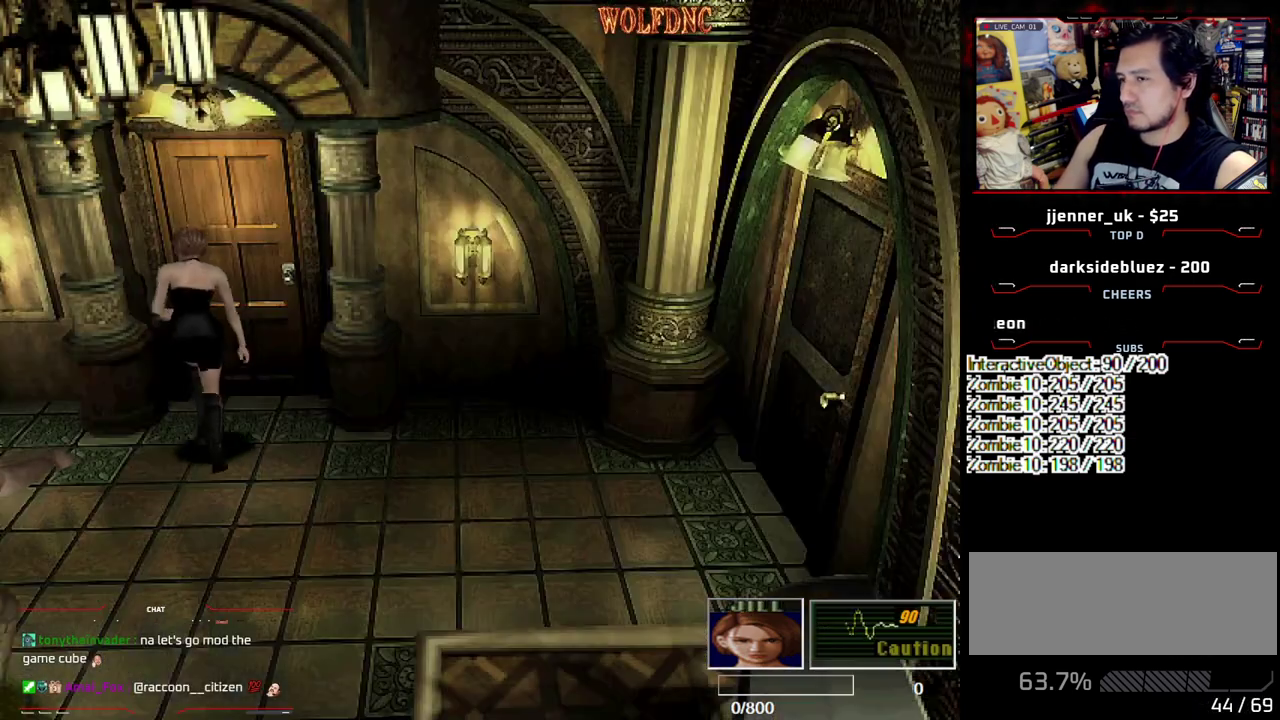
{"buttons": ["SQUARE", "DPAD_UP"], "events": [[483, "CROSS", "up"]]}